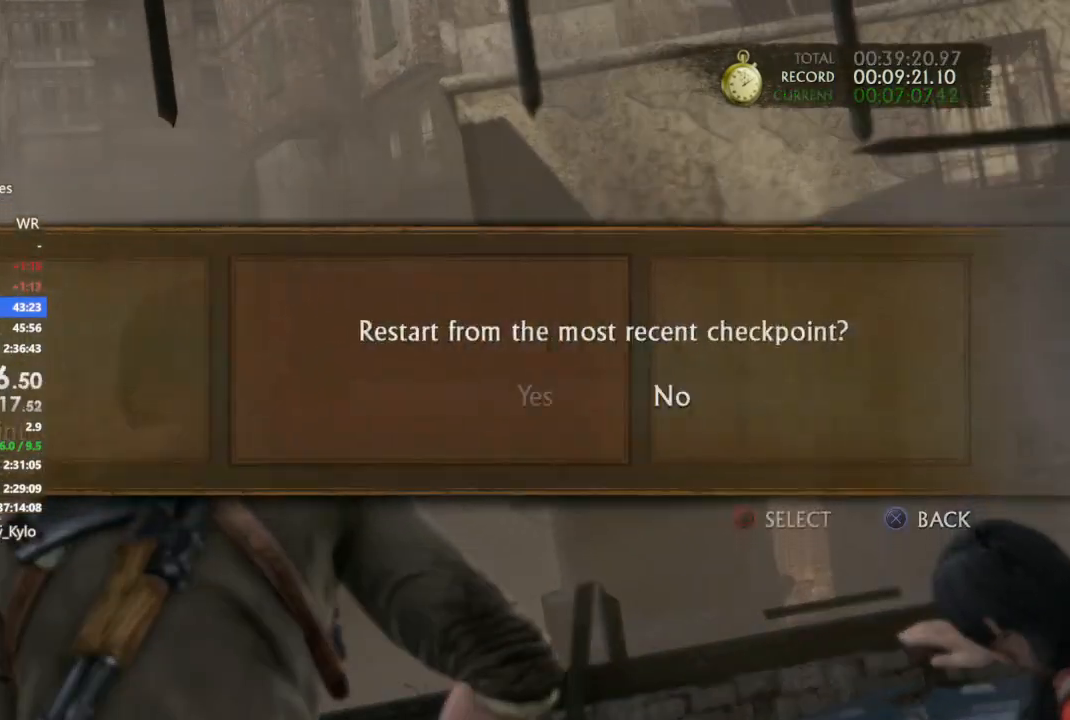
Gameplay with a controller (PlayStation layout); each line is a JSON object with the inputs held at the frame after it. "events" lists button and stick changes between this image and that frame as [ms after this image, input, new state], when the widget could be followed in between. Not read: CROSS.
{"buttons": [], "left_stick": "up-right", "right_stick": "center", "events": [[200, "DPAD_LEFT", "down"], [233, "CIRCLE", "down"], [300, "DPAD_LEFT", "up"], [333, "CIRCLE", "up"], [500, "left_stick", "up-right"]]}
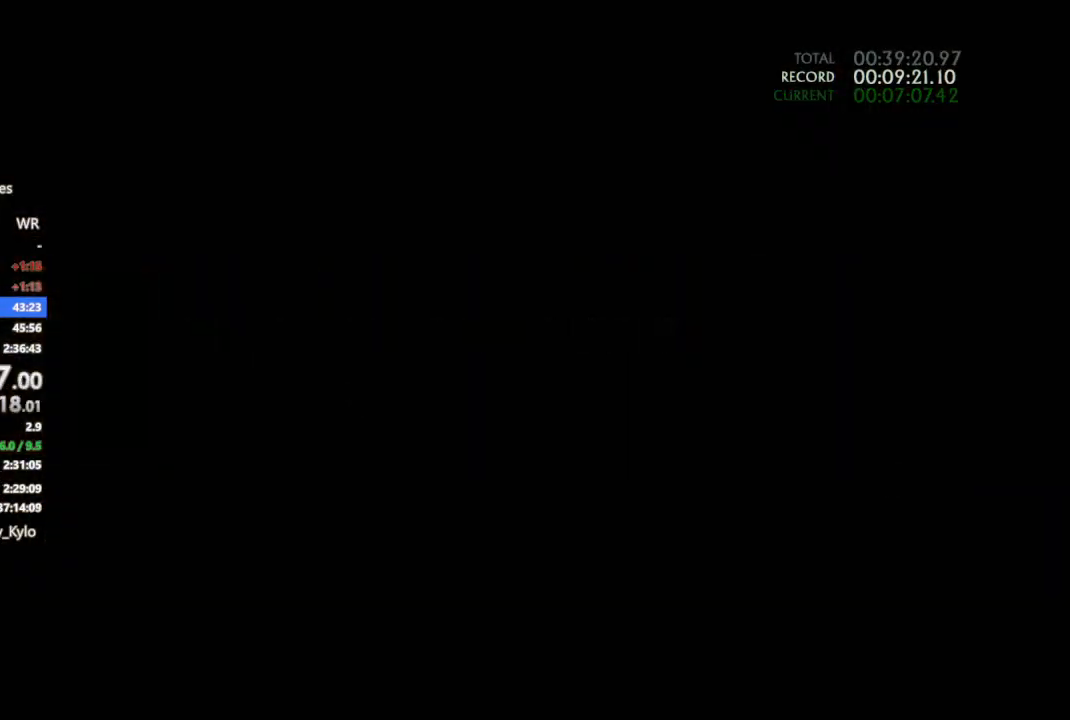
{"buttons": [], "left_stick": "up-right", "right_stick": "center", "events": []}
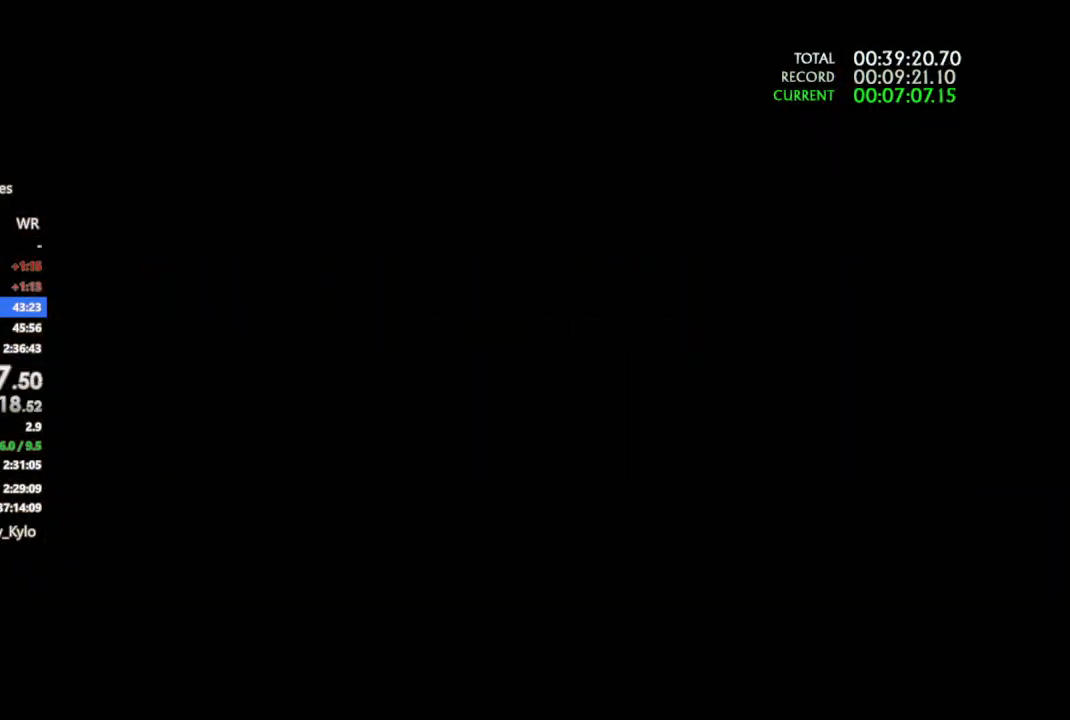
{"buttons": [], "left_stick": "down-left", "right_stick": "center", "events": [[333, "left_stick", "down-left"]]}
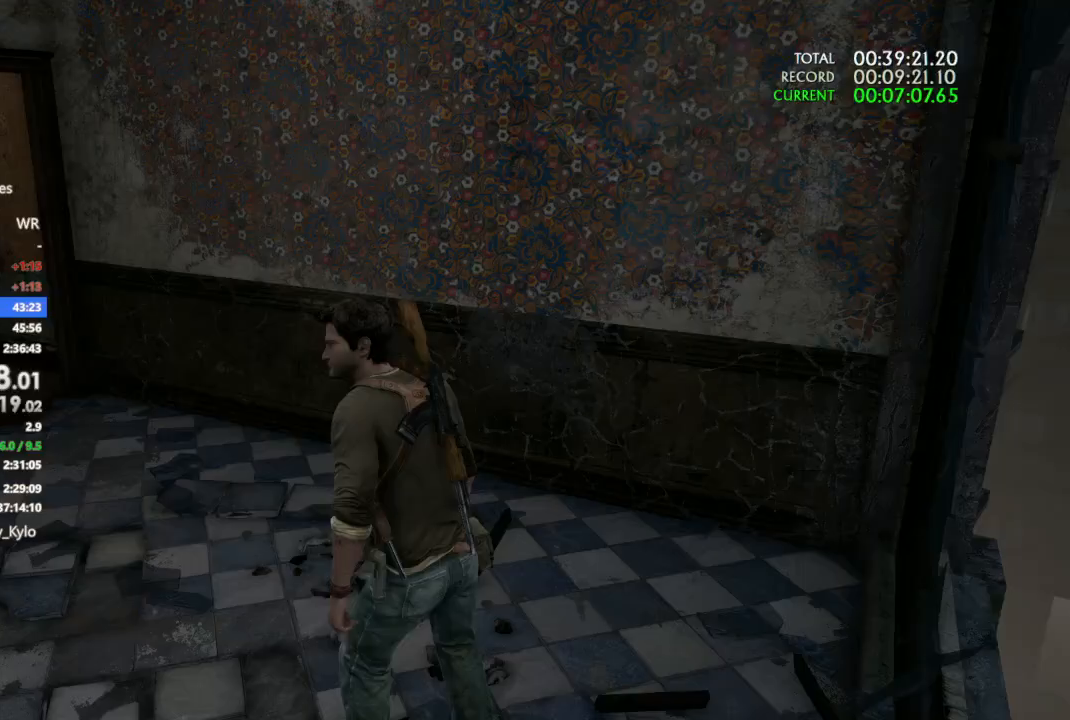
{"buttons": ["L3"], "left_stick": "down-left", "right_stick": "left", "events": [[233, "L3", "down"], [400, "right_stick", "left"]]}
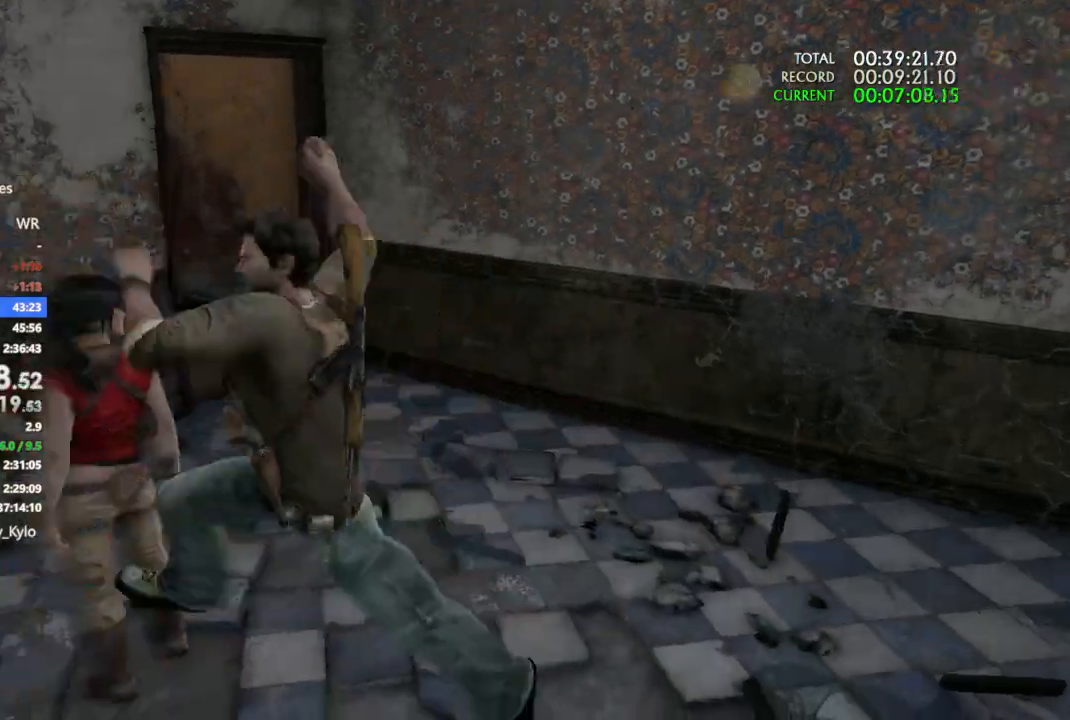
{"buttons": [], "left_stick": "down-left", "right_stick": "left", "events": [[67, "L3", "up"]]}
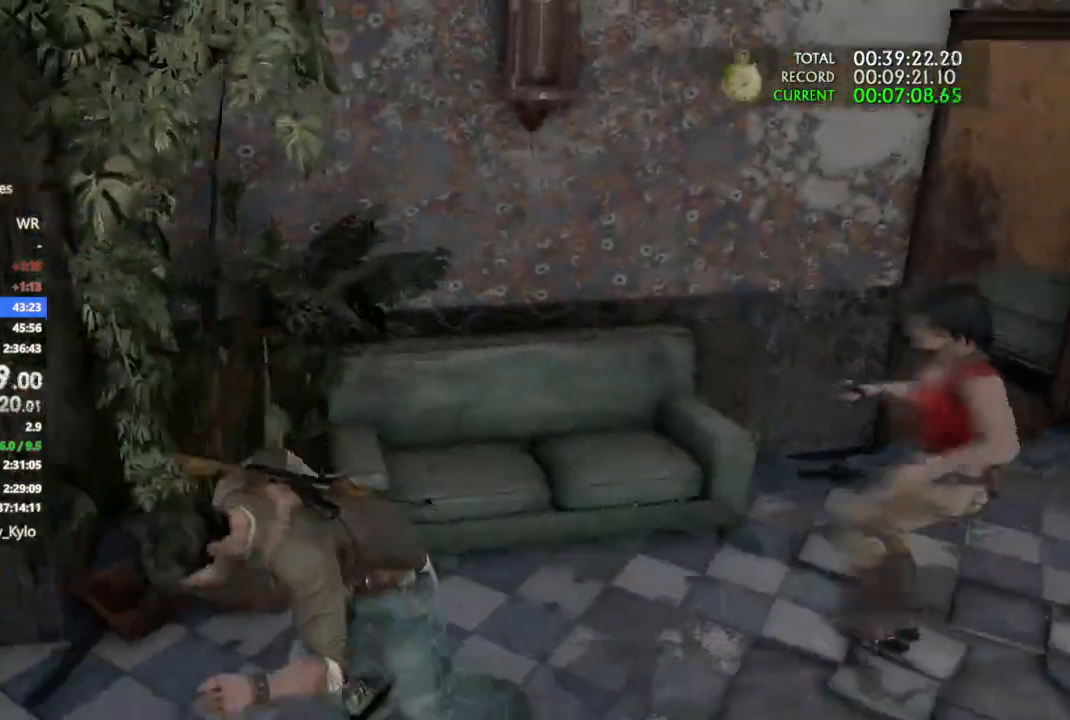
{"buttons": [], "left_stick": "up-left", "right_stick": "left", "events": [[33, "DPAD_RIGHT", "down"], [33, "left_stick", "left"], [167, "DPAD_RIGHT", "up"], [233, "R1", "down"], [333, "R1", "up"], [433, "left_stick", "up-left"]]}
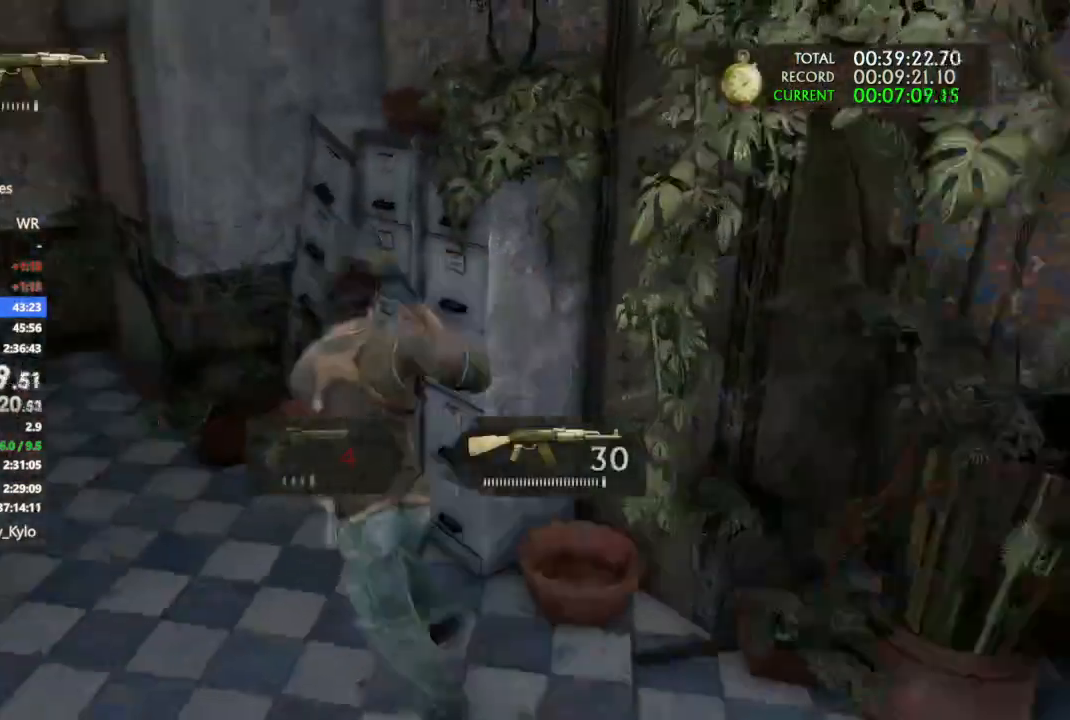
{"buttons": [], "left_stick": "up-left", "right_stick": "center", "events": [[100, "right_stick", "center"], [167, "R1", "down"], [267, "R1", "up"]]}
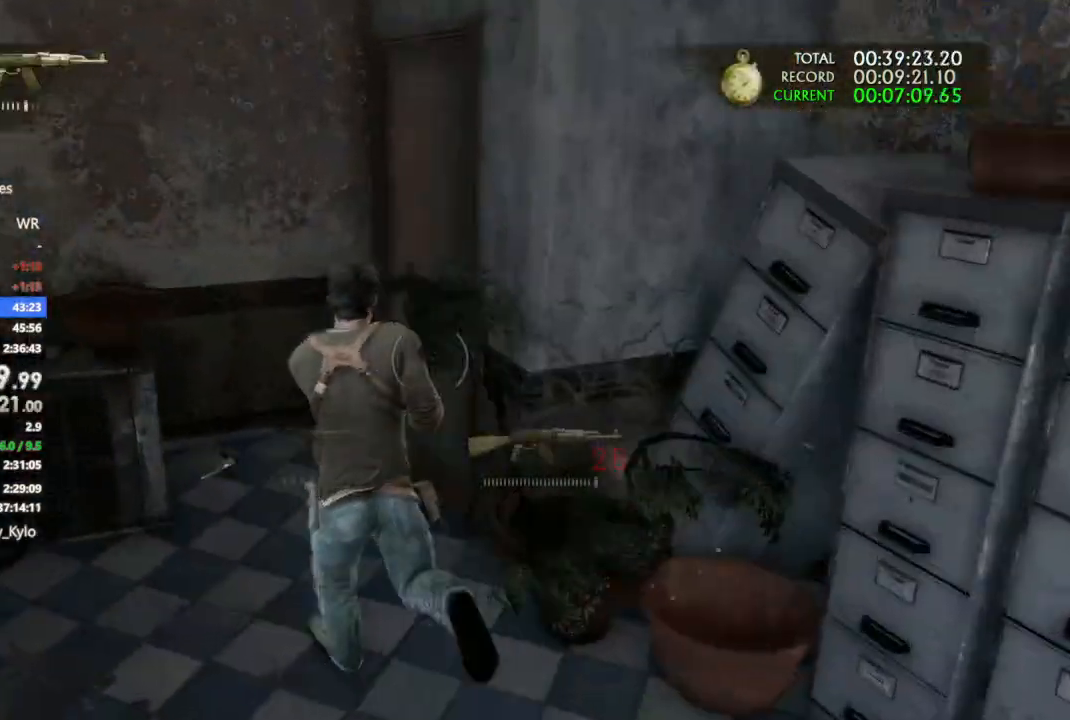
{"buttons": [], "left_stick": "down-right", "right_stick": "down-right", "events": [[133, "left_stick", "down"], [167, "CIRCLE", "down"], [200, "TRIANGLE", "down"], [300, "CIRCLE", "up"], [300, "left_stick", "down-right"], [333, "TRIANGLE", "up"], [500, "right_stick", "down-right"]]}
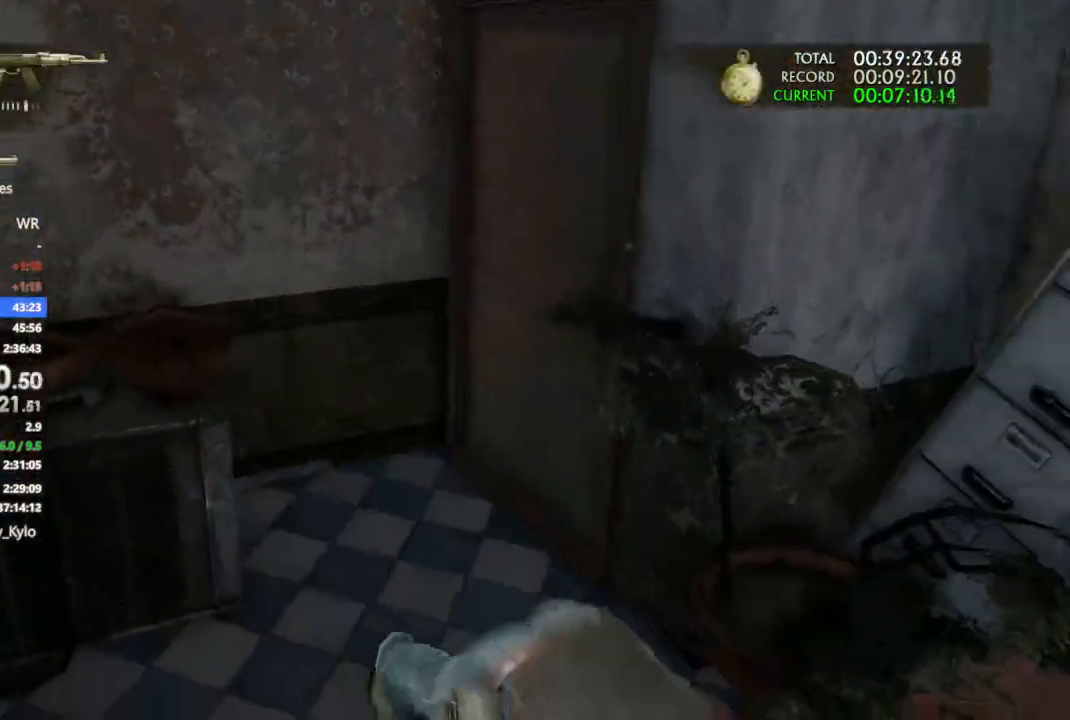
{"buttons": [], "left_stick": "right", "right_stick": "right", "events": [[33, "DPAD_LEFT", "down"], [67, "left_stick", "right"], [100, "DPAD_LEFT", "up"], [167, "right_stick", "right"], [300, "DPAD_RIGHT", "down"], [433, "DPAD_RIGHT", "up"]]}
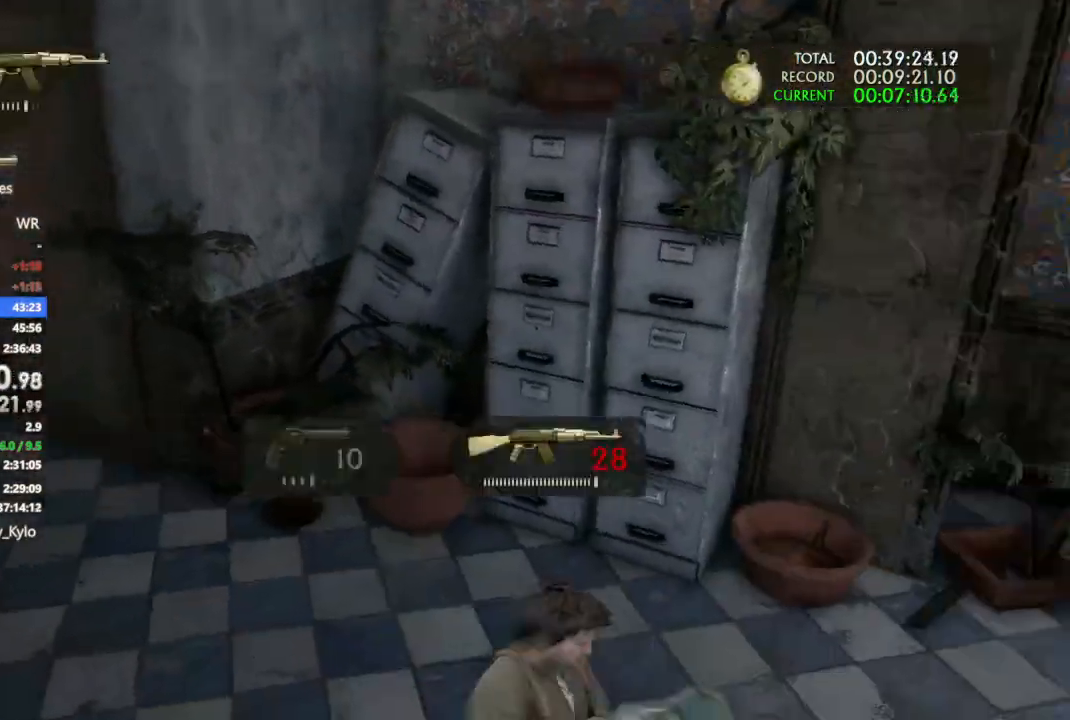
{"buttons": [], "left_stick": "up-right", "right_stick": "right", "events": [[33, "left_stick", "up-right"], [167, "R1", "down"], [300, "R1", "up"], [367, "R1", "down"], [467, "R1", "up"]]}
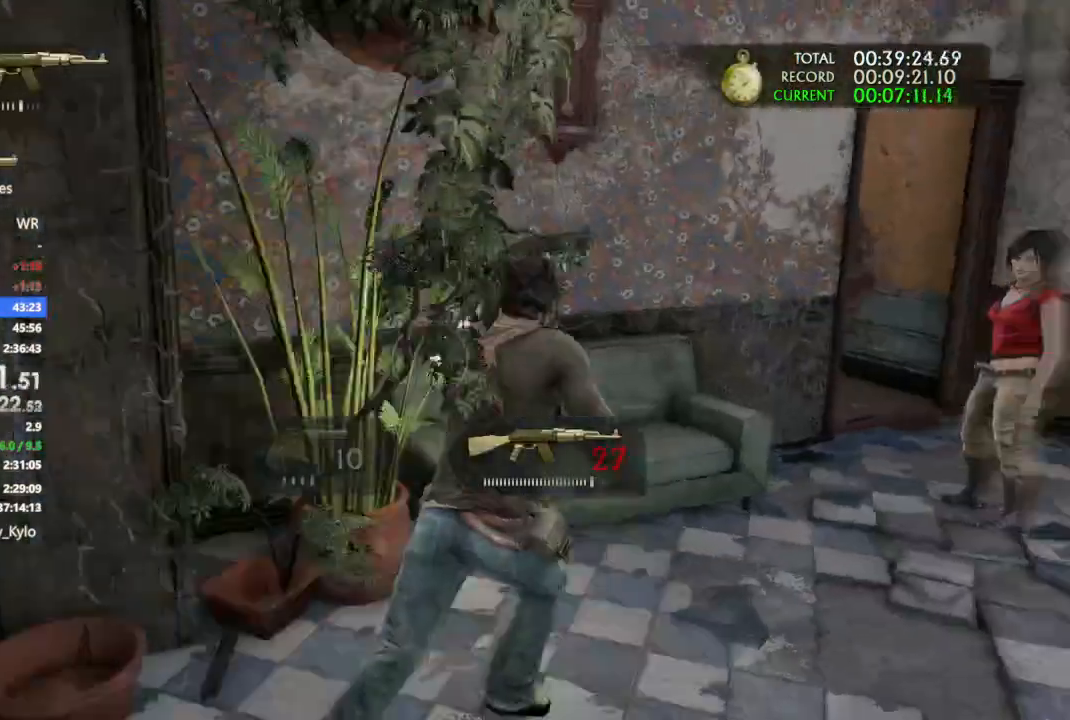
{"buttons": [], "left_stick": "up", "right_stick": "left", "events": [[233, "right_stick", "center"], [267, "R1", "down"], [300, "right_stick", "left"], [333, "R1", "up"], [367, "left_stick", "up"]]}
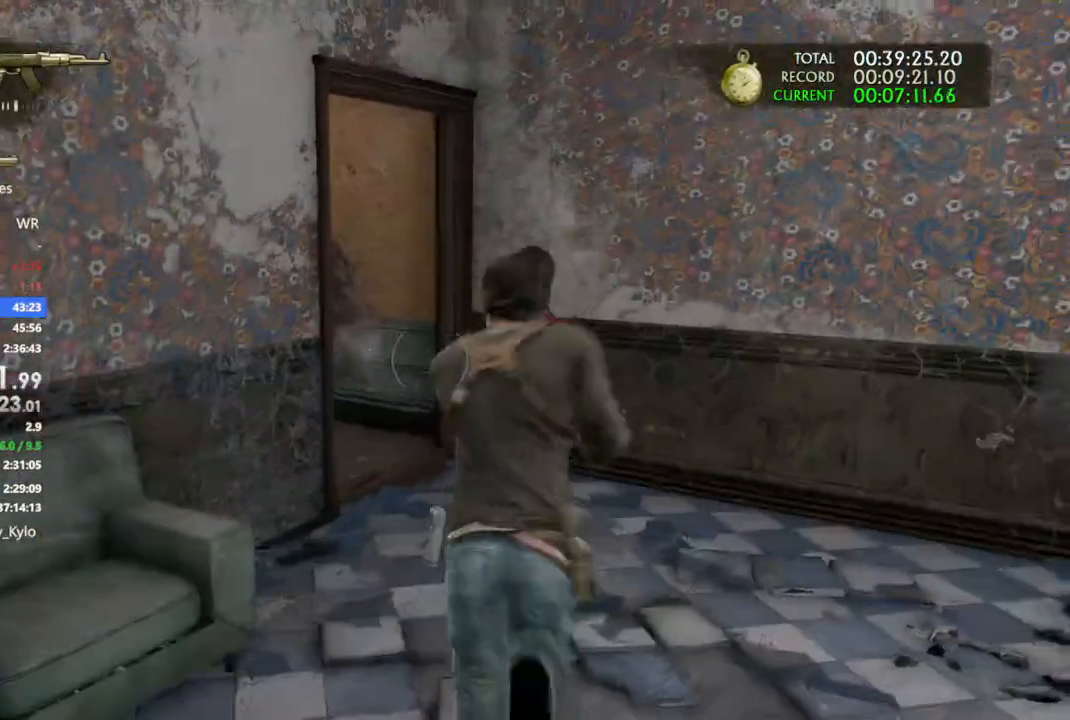
{"buttons": ["R1"], "left_stick": "up-right", "right_stick": "left", "events": [[67, "R1", "down"], [167, "R1", "up"], [333, "left_stick", "up-right"], [400, "R1", "down"]]}
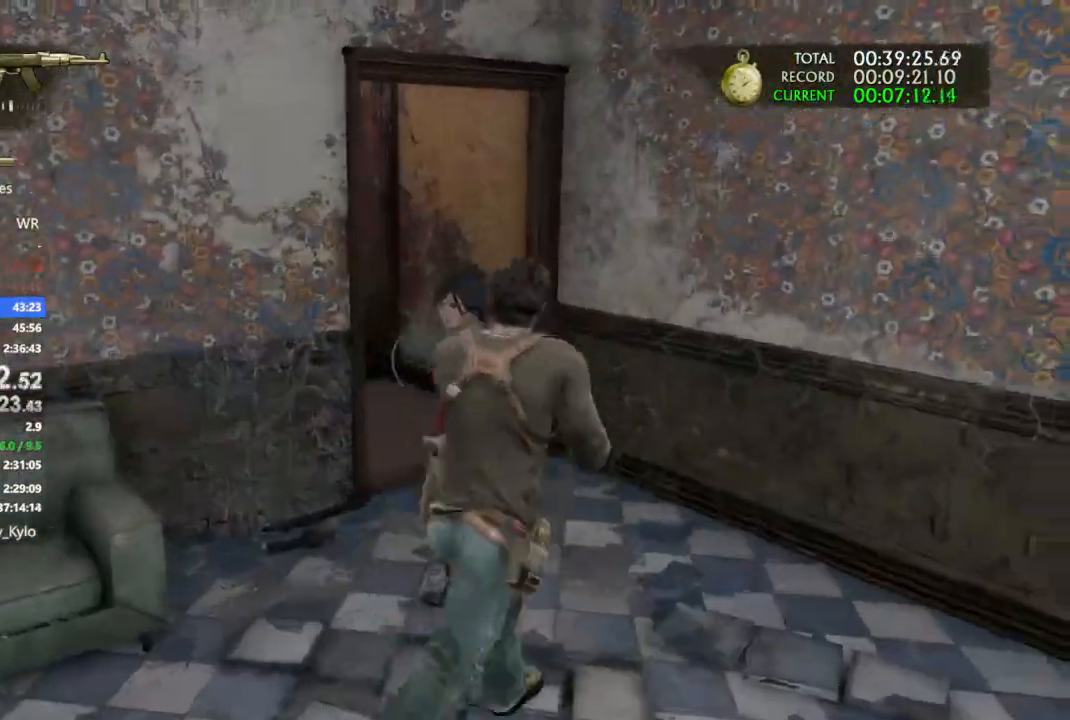
{"buttons": [], "left_stick": "up", "right_stick": "left", "events": [[33, "R1", "up"], [33, "right_stick", "center"], [133, "right_stick", "left"], [200, "left_stick", "up"], [267, "R1", "down"], [400, "R1", "up"]]}
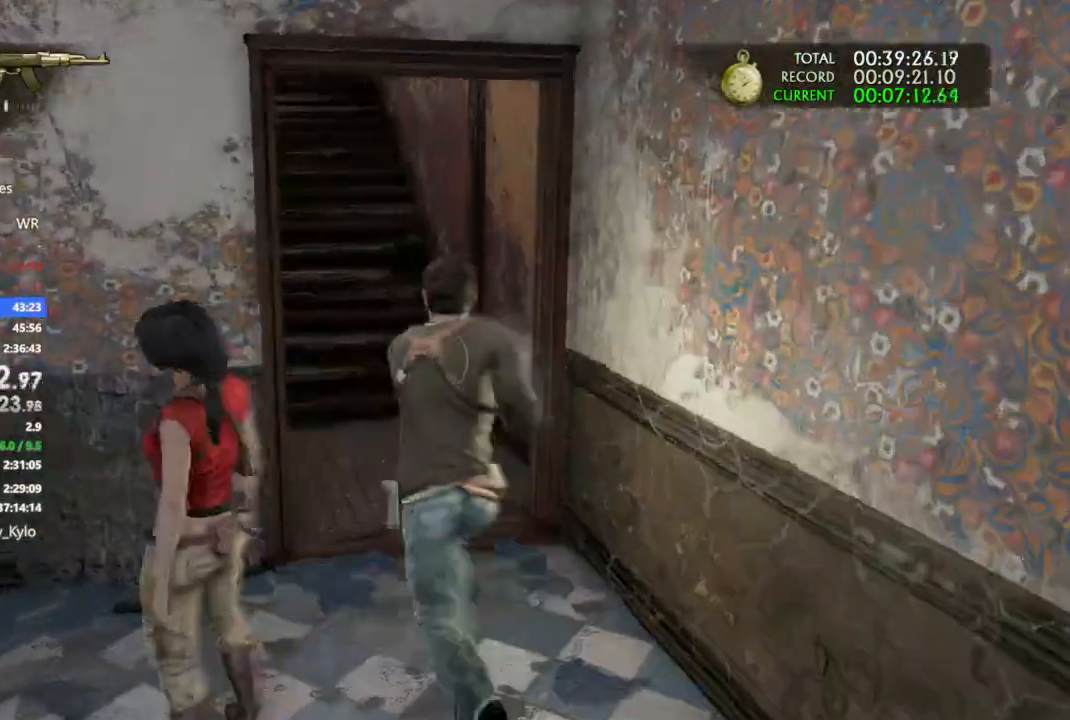
{"buttons": [], "left_stick": "up", "right_stick": "center", "events": [[133, "right_stick", "up-left"], [167, "R1", "down"], [267, "R1", "up"], [467, "right_stick", "center"]]}
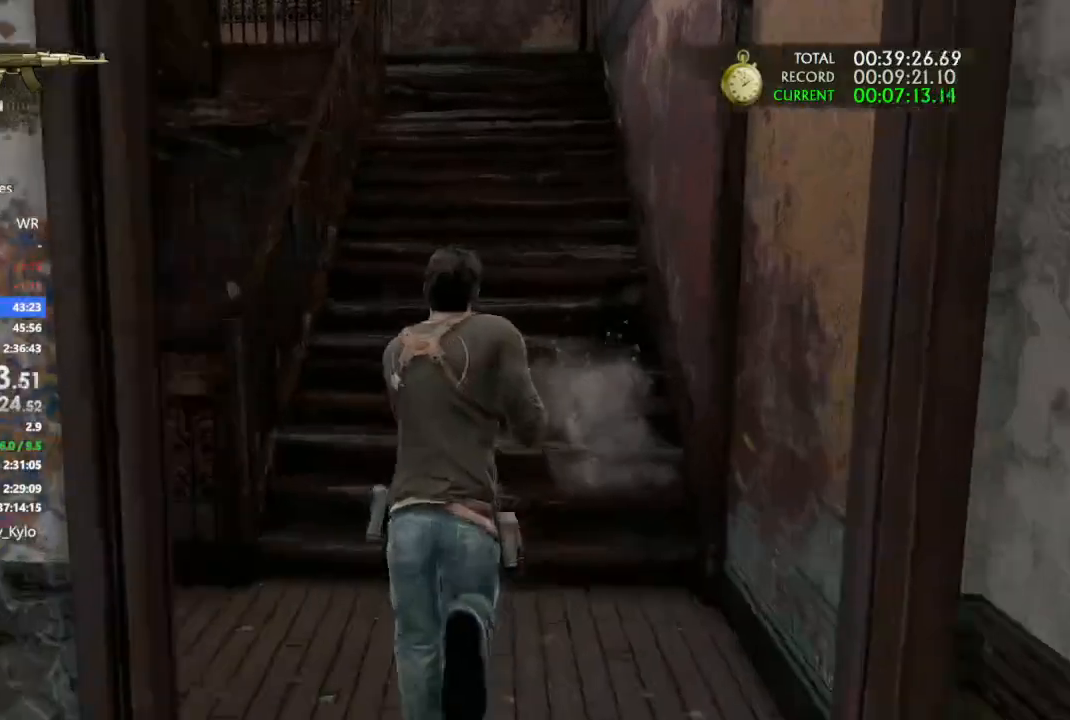
{"buttons": [], "left_stick": "up", "right_stick": "center", "events": [[33, "CIRCLE", "down"], [100, "CIRCLE", "up"]]}
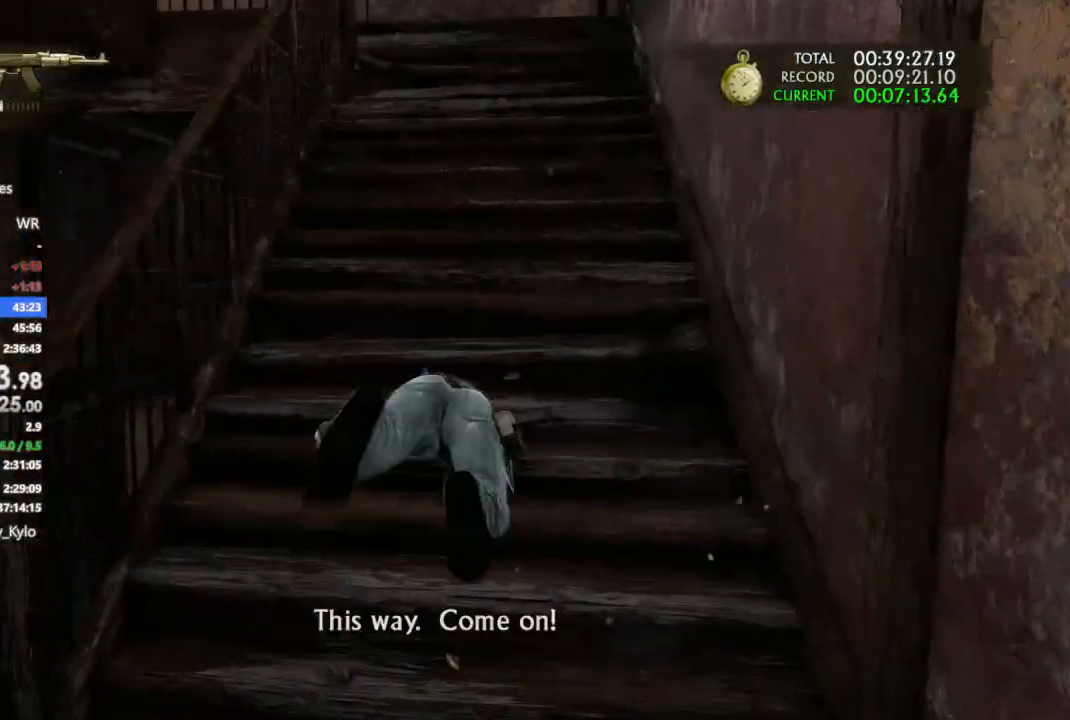
{"buttons": [], "left_stick": "up", "right_stick": "center", "events": []}
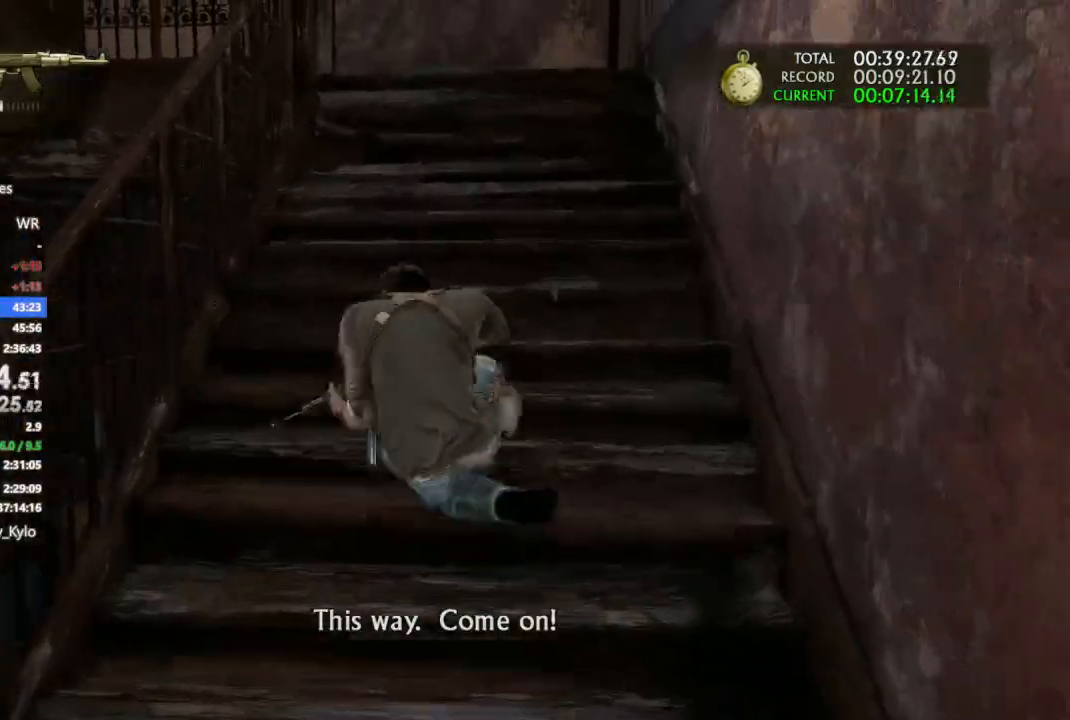
{"buttons": [], "left_stick": "up", "right_stick": "center", "events": []}
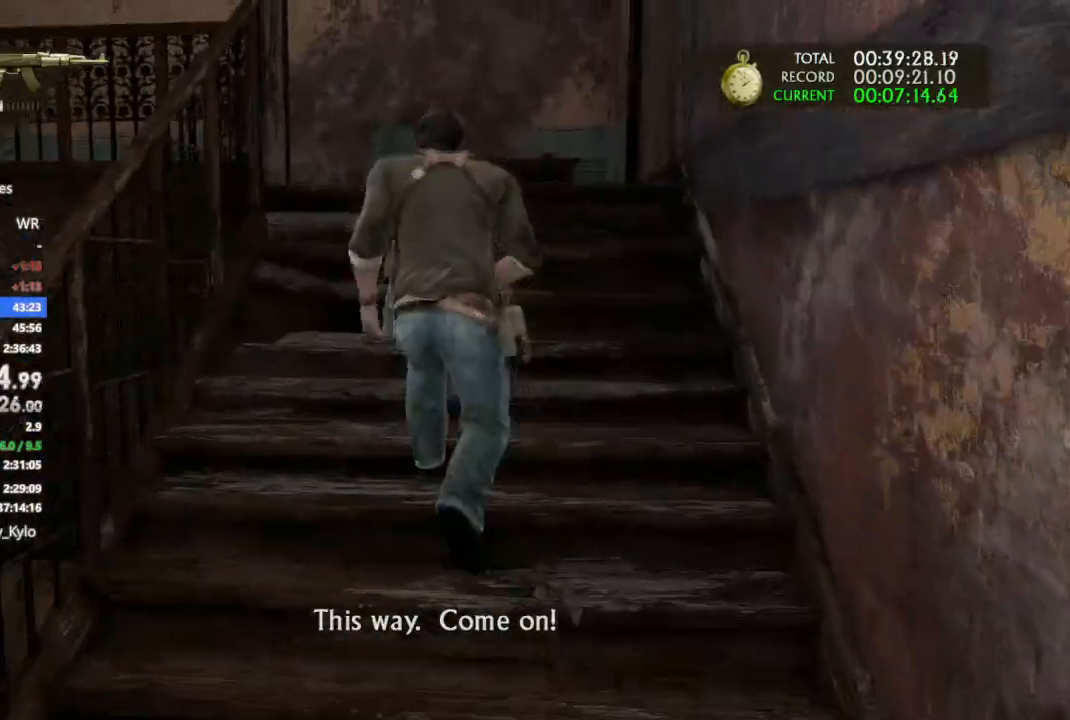
{"buttons": [], "left_stick": "up", "right_stick": "left", "events": [[433, "right_stick", "left"]]}
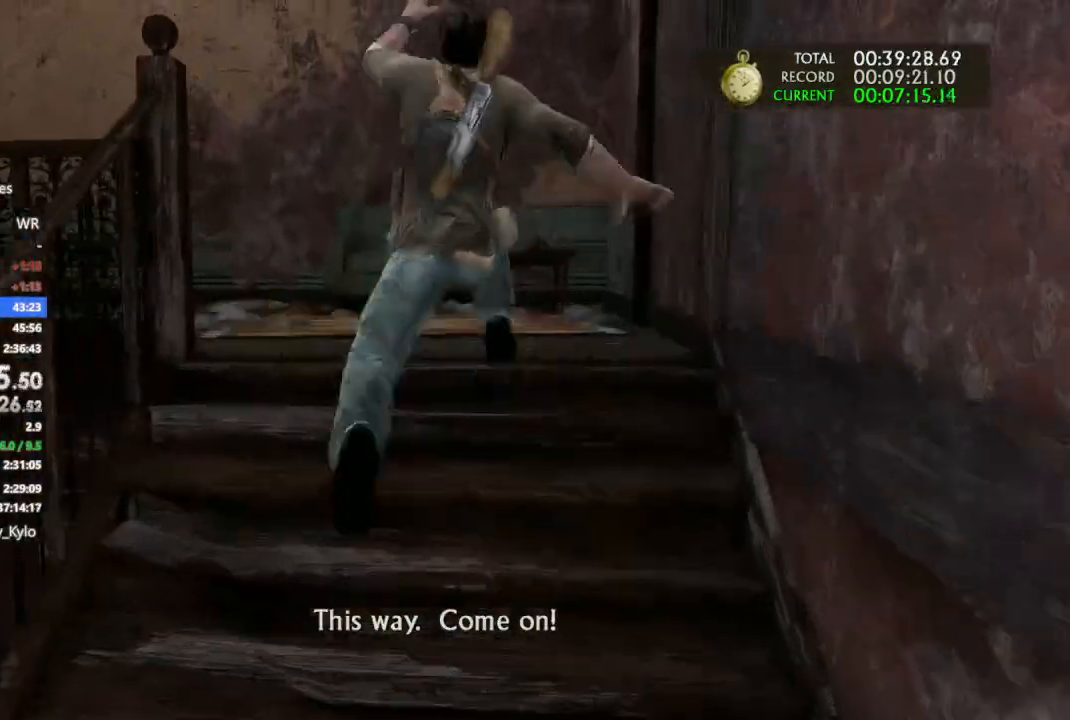
{"buttons": [], "left_stick": "up", "right_stick": "left", "events": [[167, "R1", "down"], [267, "R1", "up"], [367, "R1", "down"], [500, "R1", "up"]]}
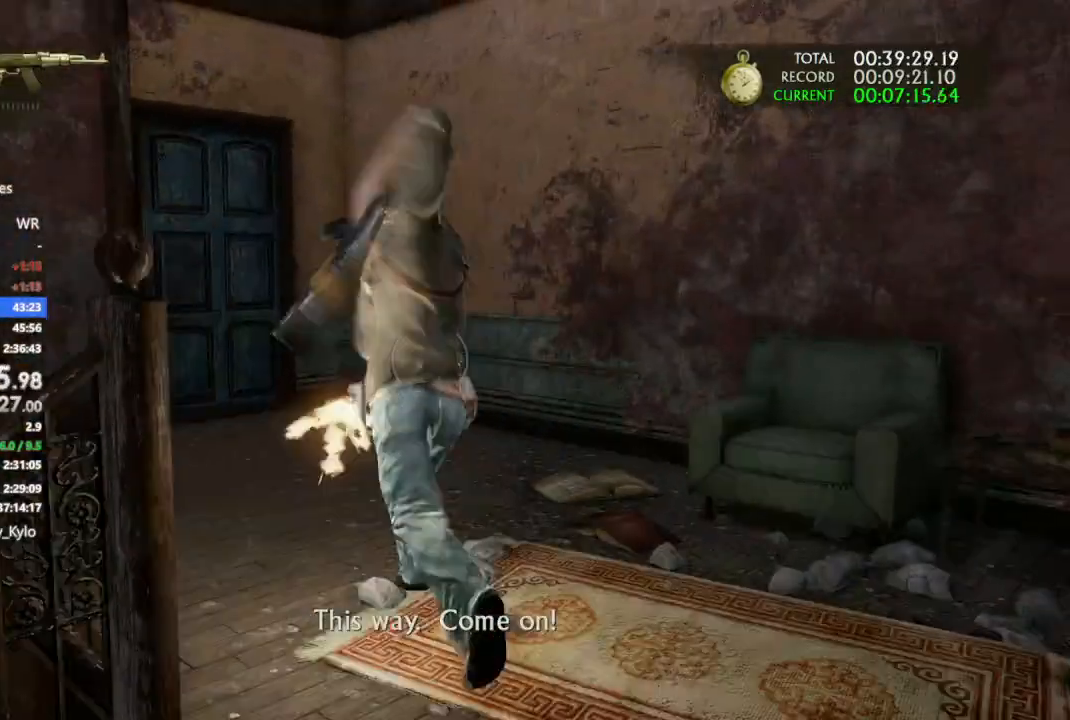
{"buttons": [], "left_stick": "up-left", "right_stick": "left", "events": [[100, "left_stick", "up-left"], [200, "R1", "down"], [333, "R1", "up"]]}
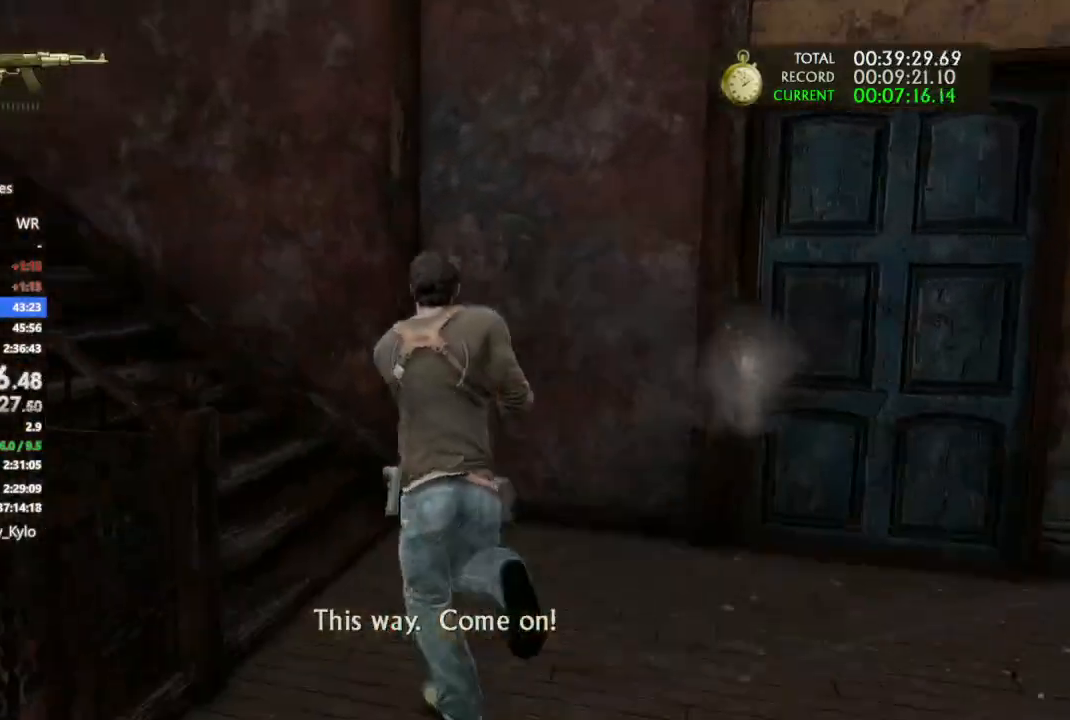
{"buttons": ["CIRCLE"], "left_stick": "up-left", "right_stick": "left", "events": [[100, "right_stick", "center"], [133, "CIRCLE", "down"], [200, "CIRCLE", "up"], [267, "right_stick", "left"], [500, "CIRCLE", "down"]]}
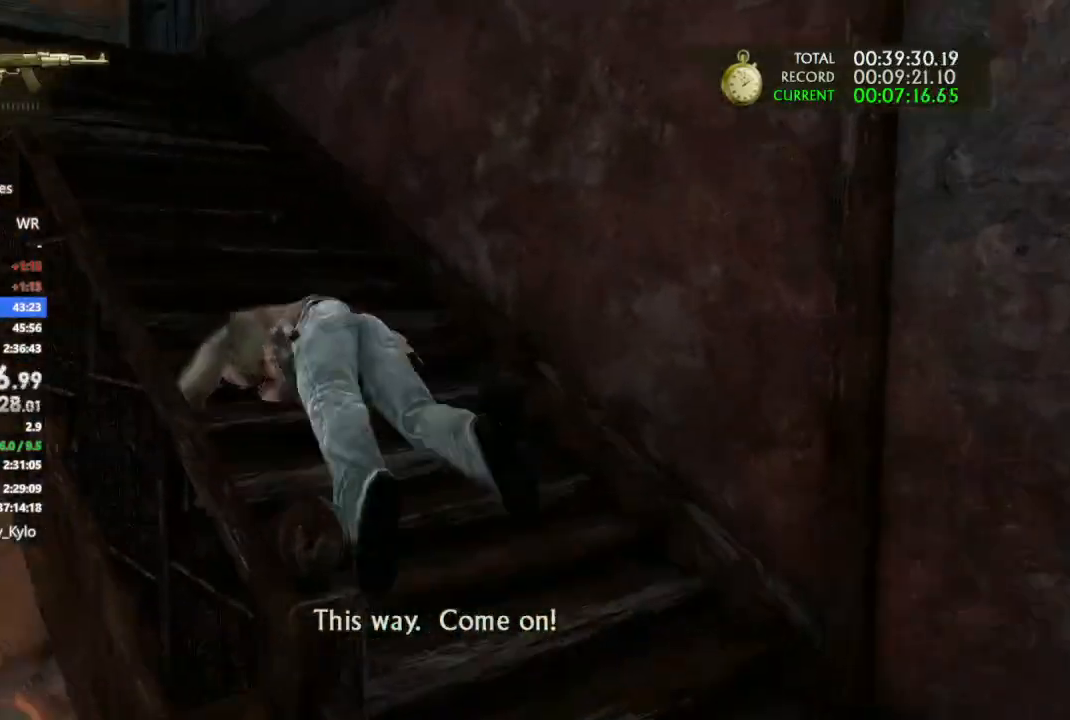
{"buttons": [], "left_stick": "up", "right_stick": "center", "events": [[267, "right_stick", "center"], [300, "CIRCLE", "up"], [500, "left_stick", "up"]]}
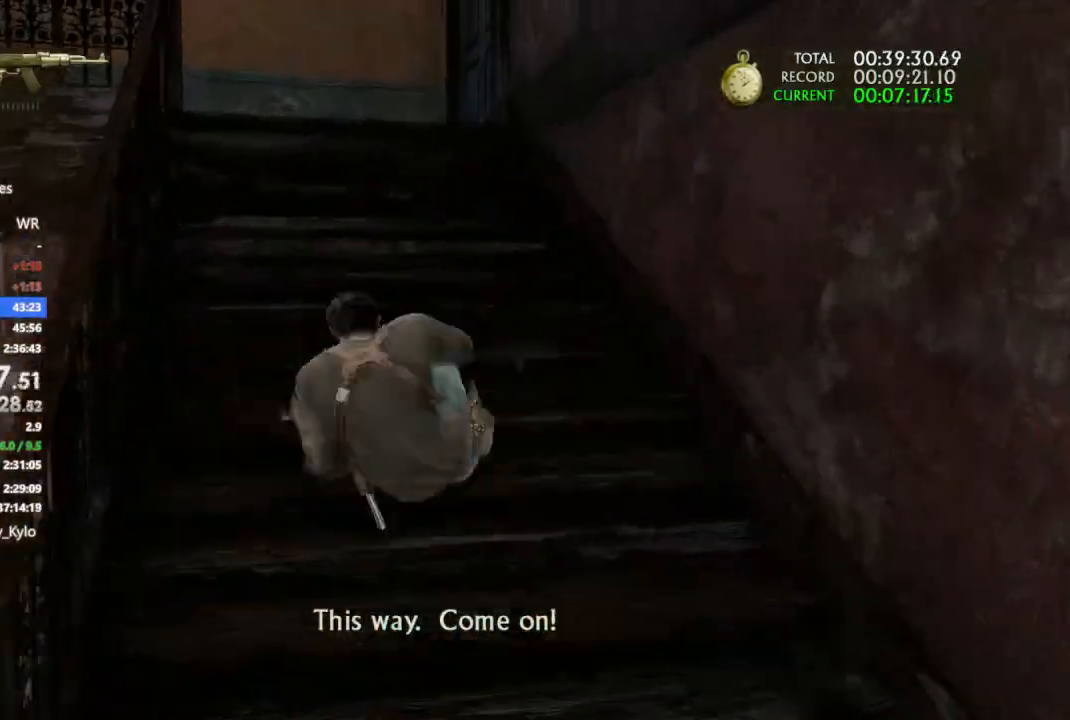
{"buttons": [], "left_stick": "up-left", "right_stick": "center", "events": [[133, "left_stick", "up-left"]]}
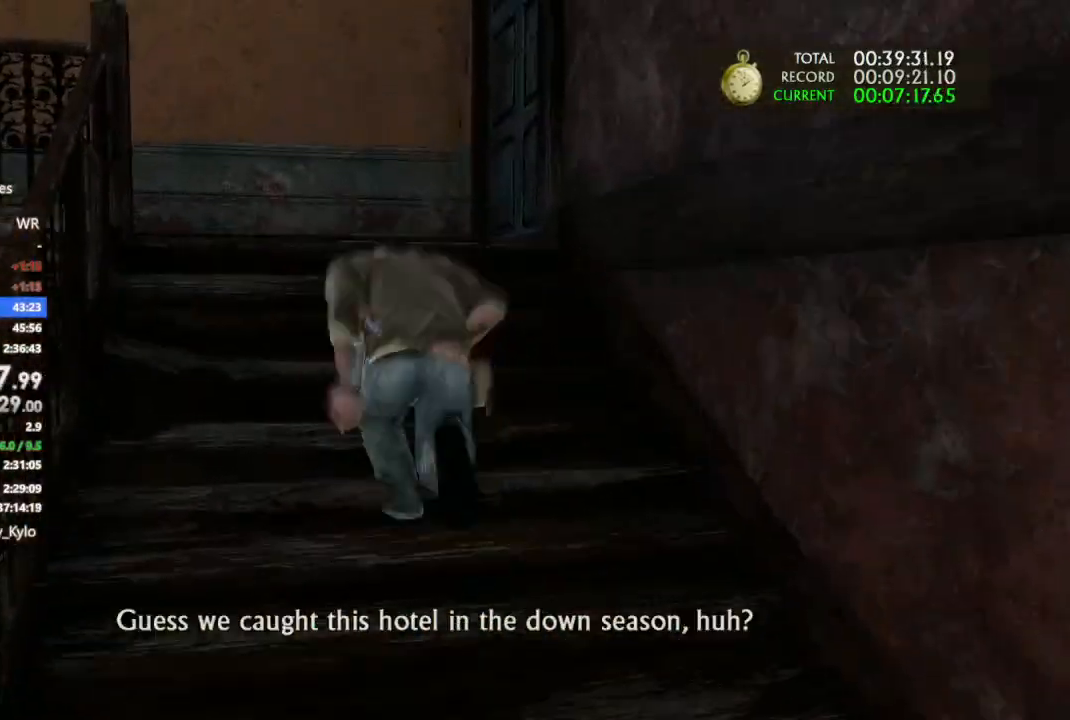
{"buttons": ["R1"], "left_stick": "up-left", "right_stick": "left", "events": [[200, "right_stick", "left"], [400, "R1", "down"]]}
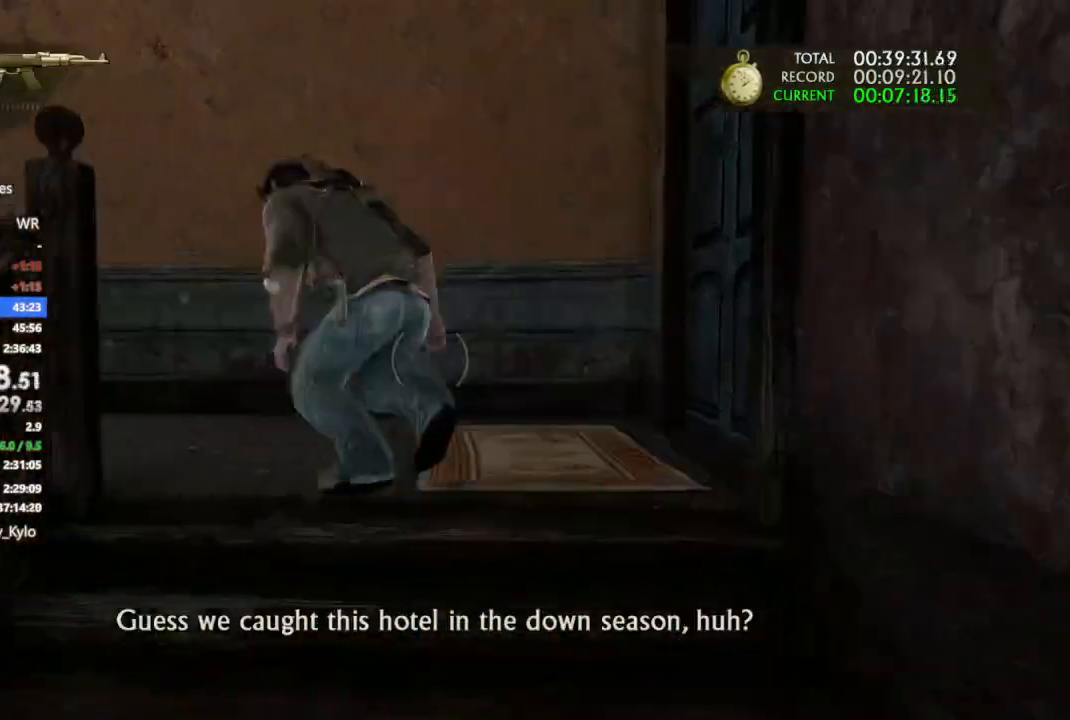
{"buttons": [], "left_stick": "up-left", "right_stick": "left", "events": [[33, "R1", "up"], [100, "R1", "down"], [200, "R1", "up"], [367, "R1", "down"], [467, "R1", "up"]]}
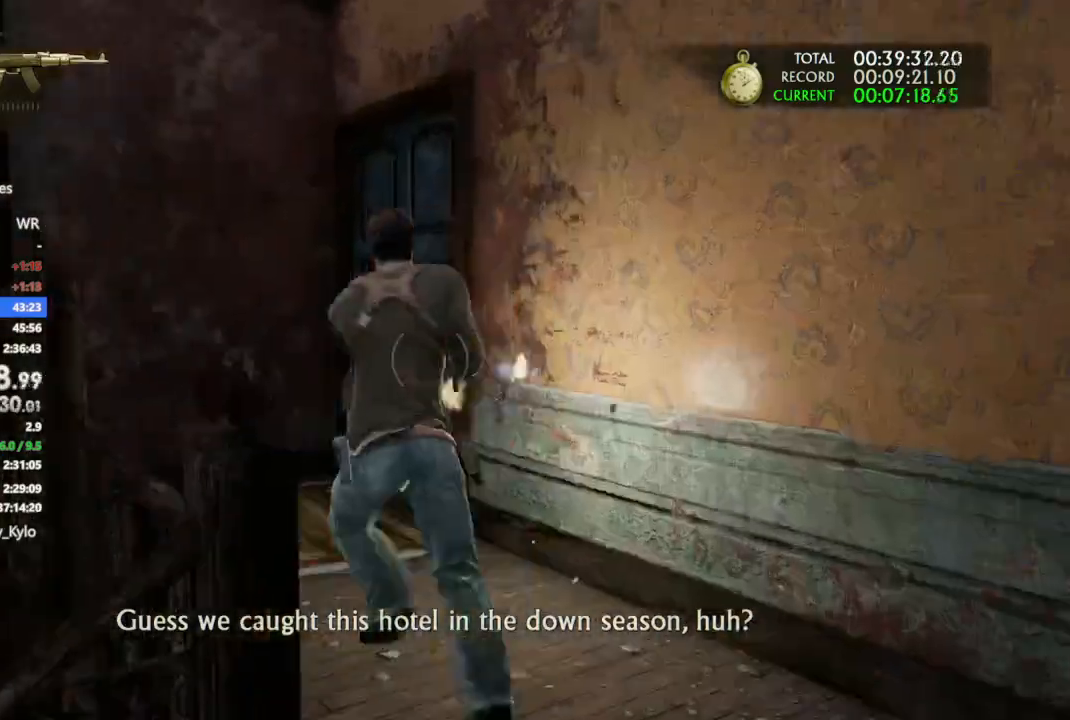
{"buttons": ["CIRCLE"], "left_stick": "up-left", "right_stick": "left", "events": [[100, "R1", "down"], [300, "R1", "up"], [500, "CIRCLE", "down"]]}
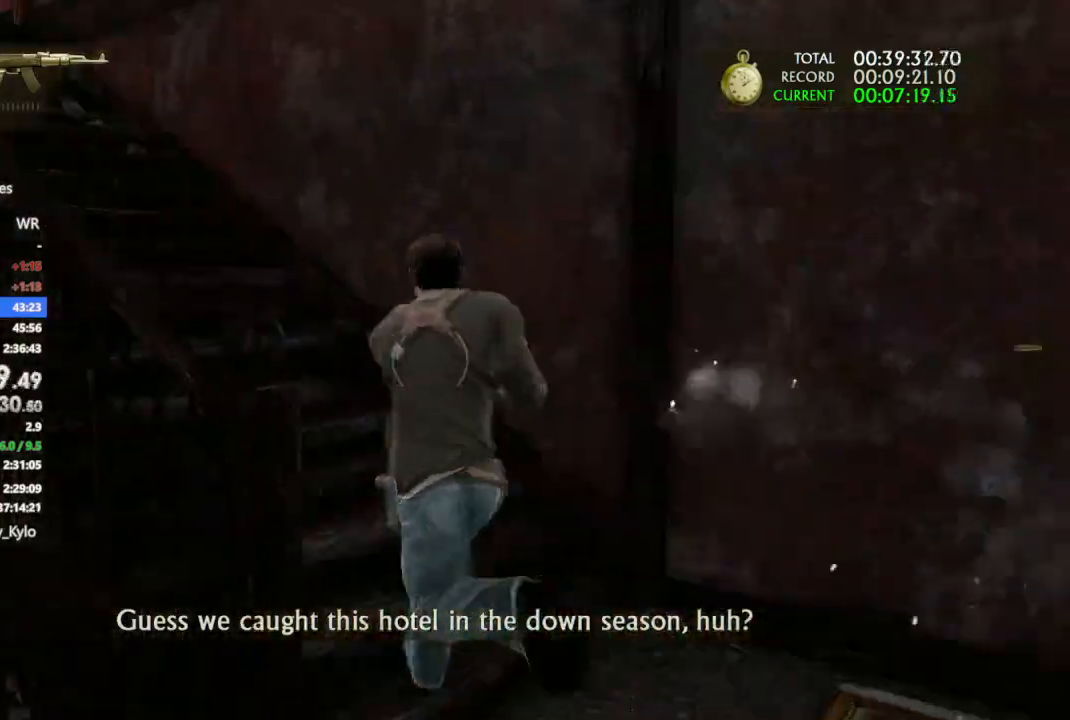
{"buttons": [], "left_stick": "up-left", "right_stick": "left", "events": [[67, "CIRCLE", "up"], [67, "right_stick", "center"], [133, "right_stick", "left"]]}
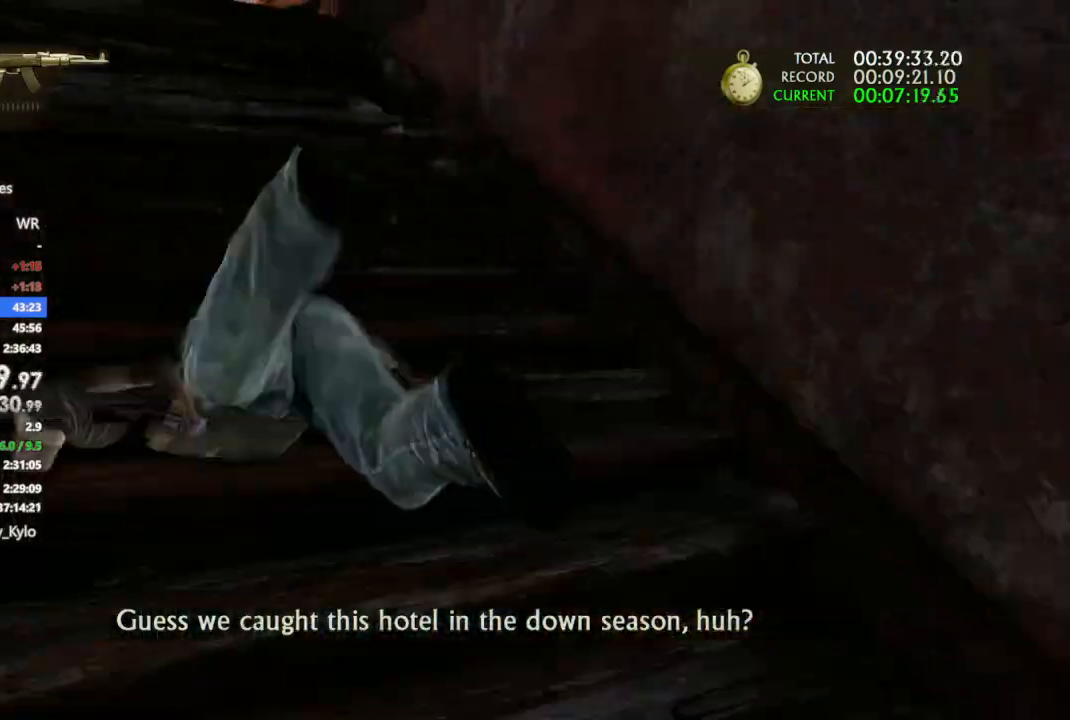
{"buttons": [], "left_stick": "up", "right_stick": "center", "events": [[100, "right_stick", "up-left"], [300, "right_stick", "left"], [400, "left_stick", "up"], [500, "right_stick", "center"]]}
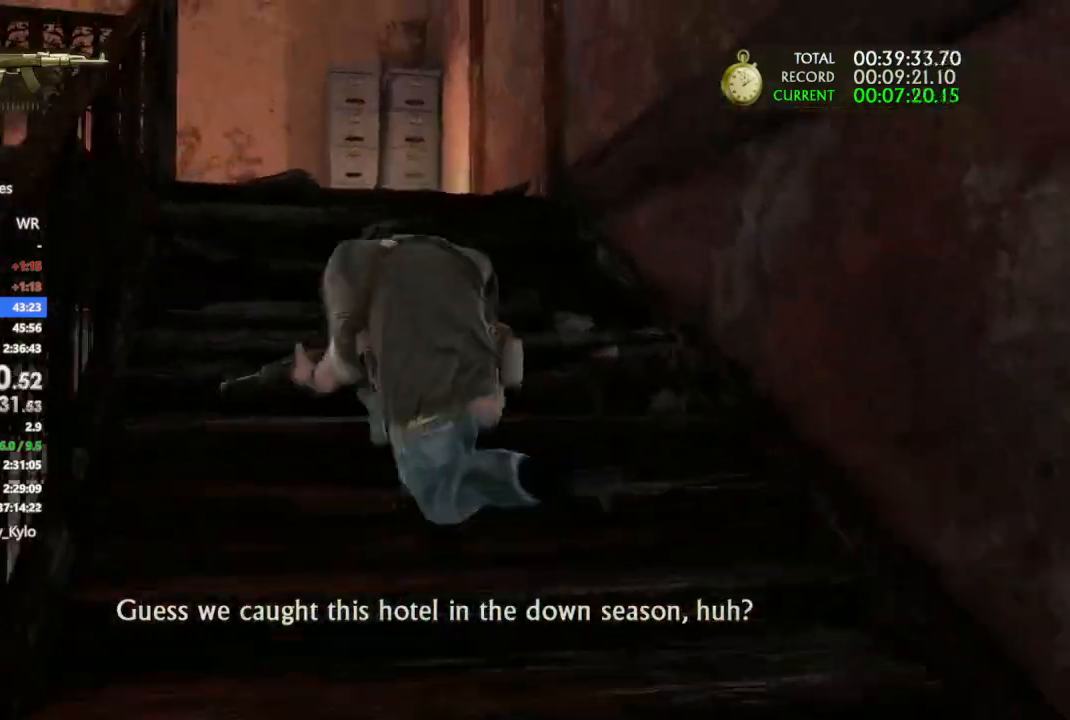
{"buttons": [], "left_stick": "up-left", "right_stick": "left", "events": [[167, "left_stick", "up-left"], [400, "right_stick", "left"]]}
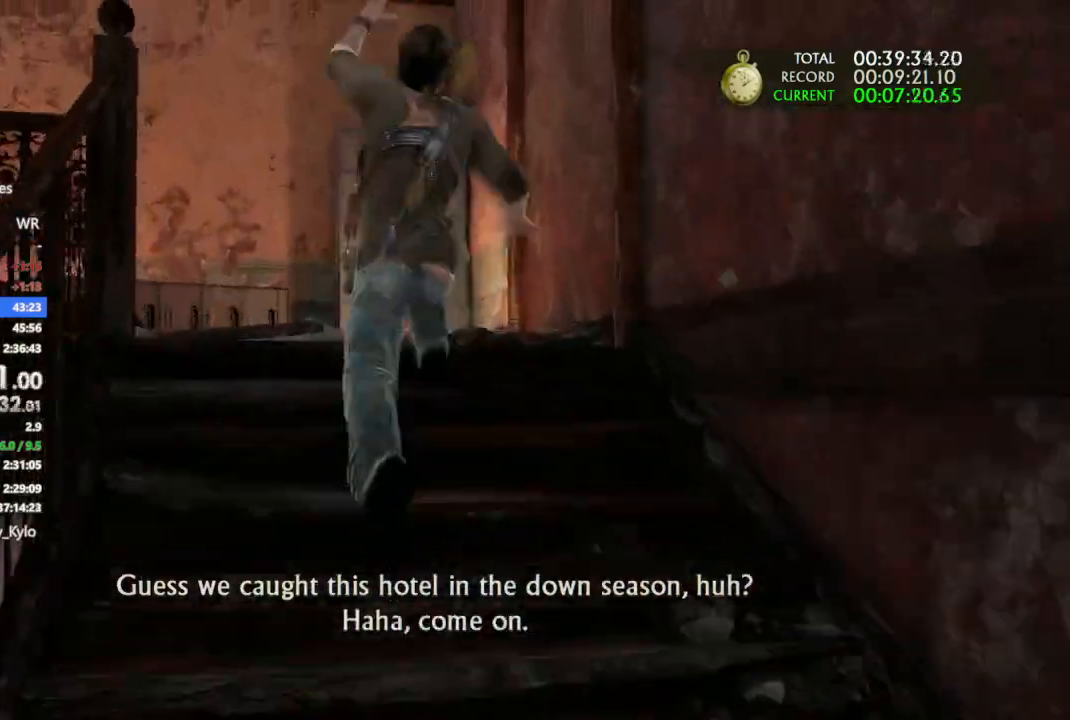
{"buttons": [], "left_stick": "up-left", "right_stick": "left", "events": [[133, "R1", "down"], [233, "R1", "up"], [333, "R1", "down"], [467, "R1", "up"]]}